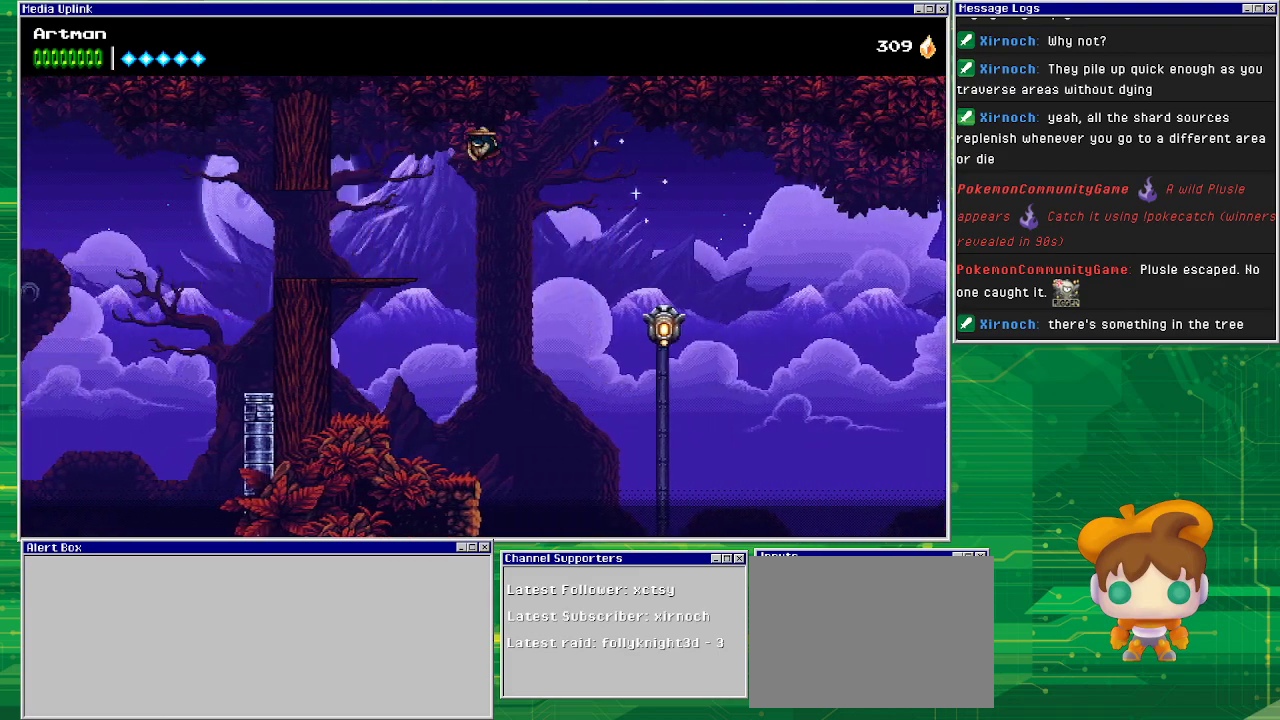
Gameplay with a controller (PlayStation layout); each line is a JSON object with the inputs held at the frame after it. "events" lists button and stick changes between this image and that frame as [ms after this image, input, new state], when the widget could be followed in between. Not read: L1 L2 L3 R2 R3 left_stick right_stick.
{"buttons": ["DPAD_RIGHT"], "events": []}
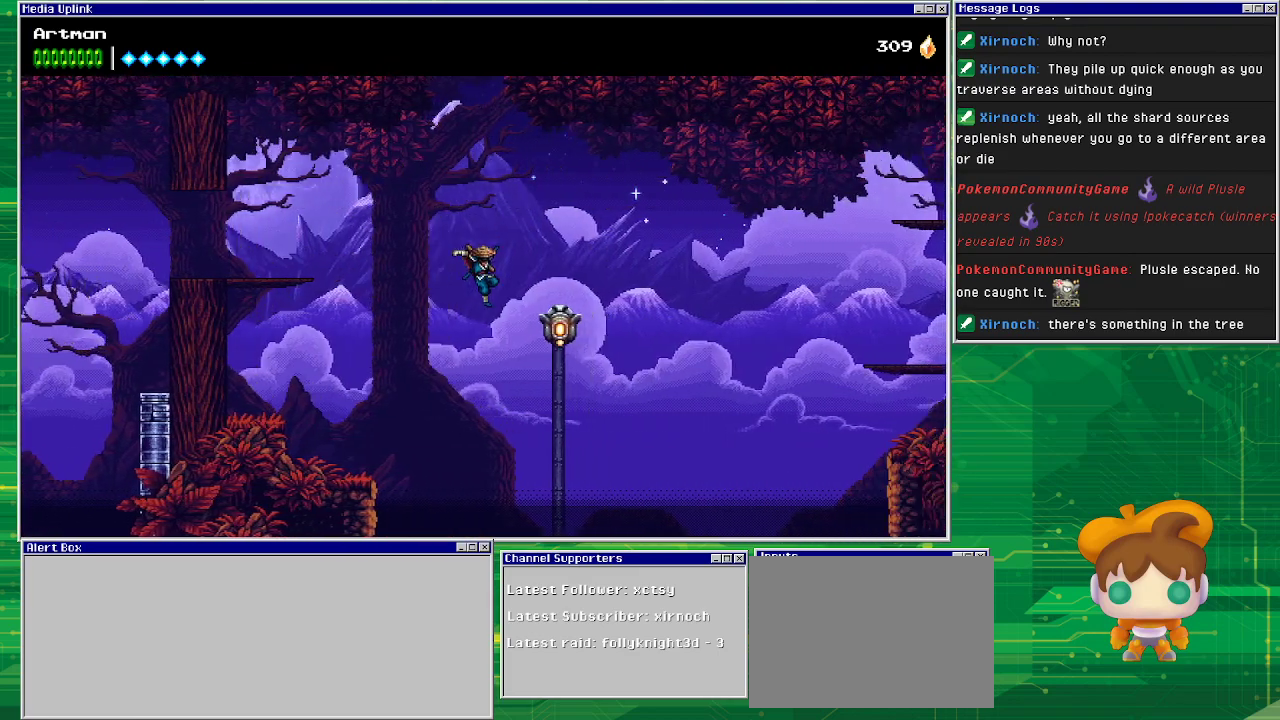
{"buttons": ["DPAD_RIGHT"], "events": [[67, "CIRCLE", "down"], [400, "CIRCLE", "up"]]}
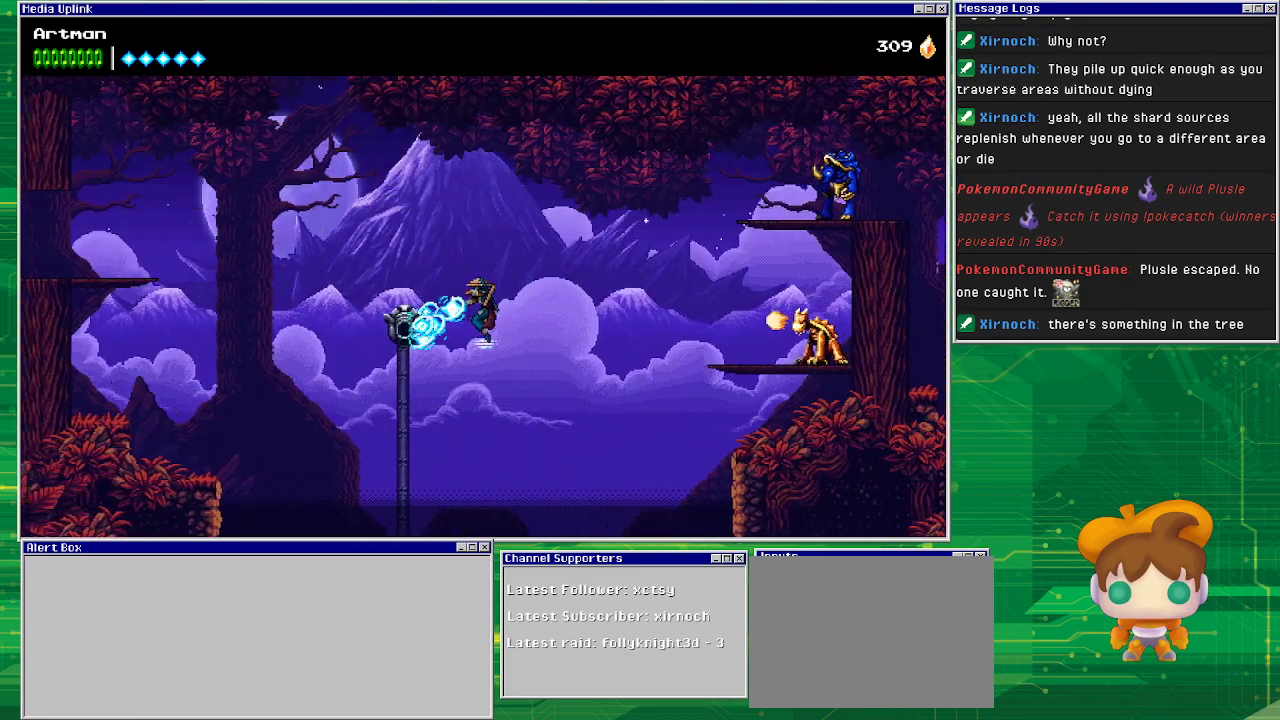
{"buttons": ["CROSS", "DPAD_RIGHT"], "events": [[200, "CROSS", "down"]]}
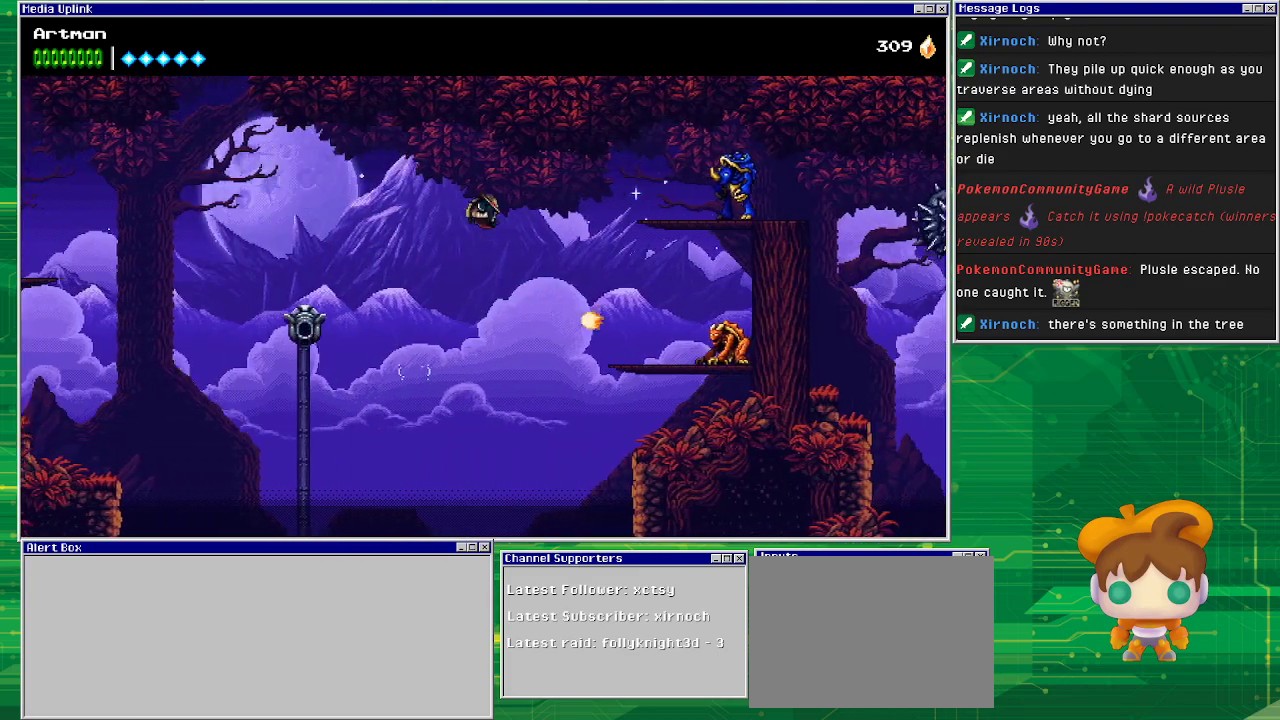
{"buttons": ["DPAD_RIGHT"], "events": [[267, "CROSS", "up"]]}
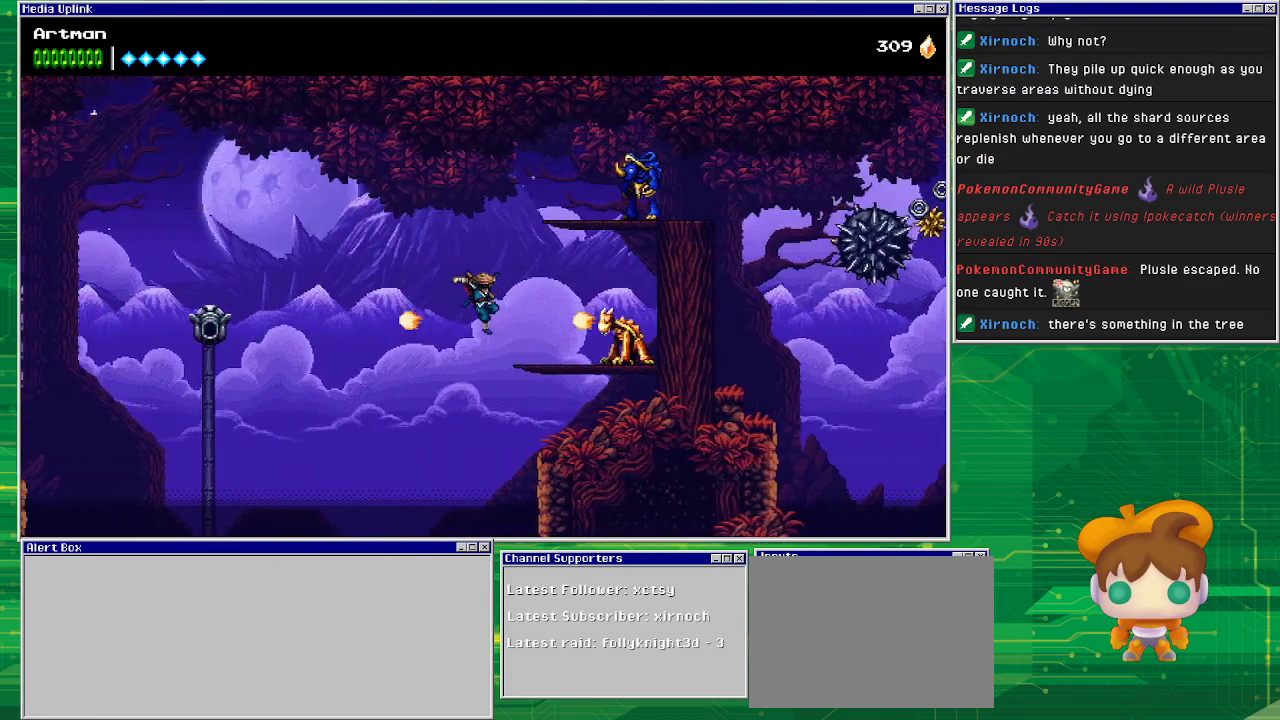
{"buttons": ["DPAD_RIGHT"], "events": [[167, "CIRCLE", "down"], [400, "CIRCLE", "up"]]}
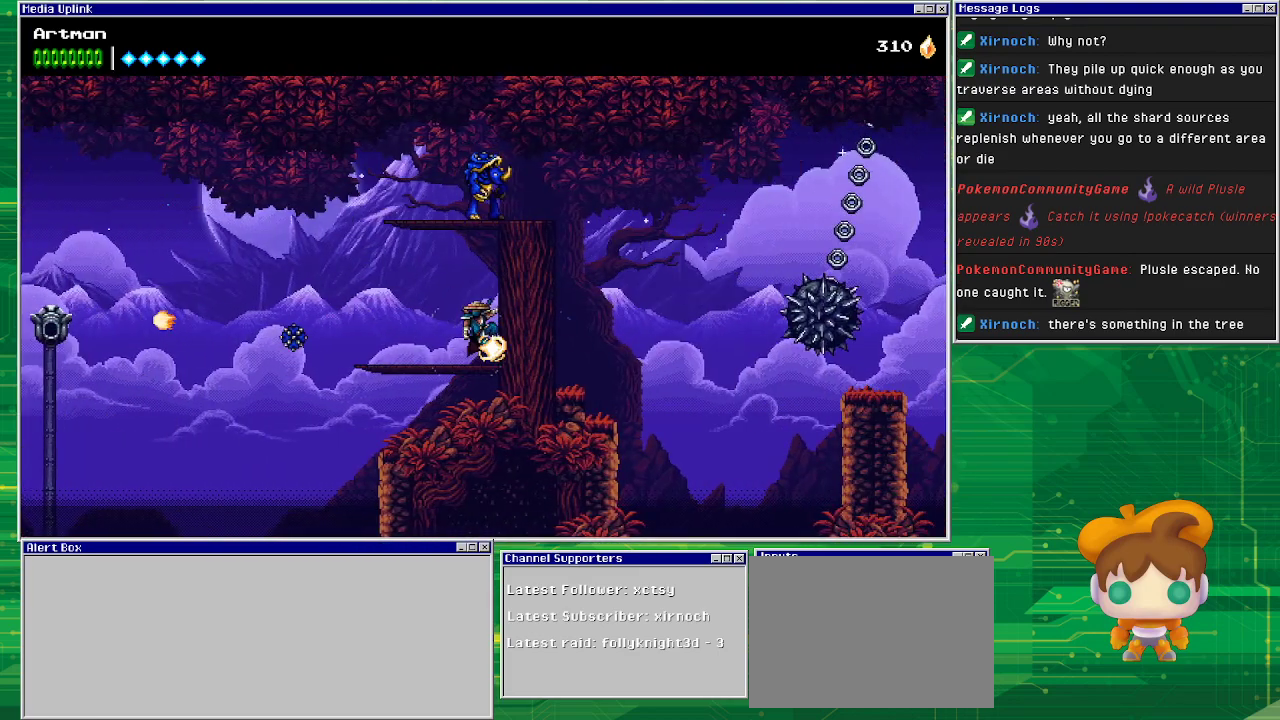
{"buttons": ["CROSS", "DPAD_LEFT"], "events": [[67, "DPAD_RIGHT", "up"], [233, "CROSS", "down"], [267, "DPAD_LEFT", "down"]]}
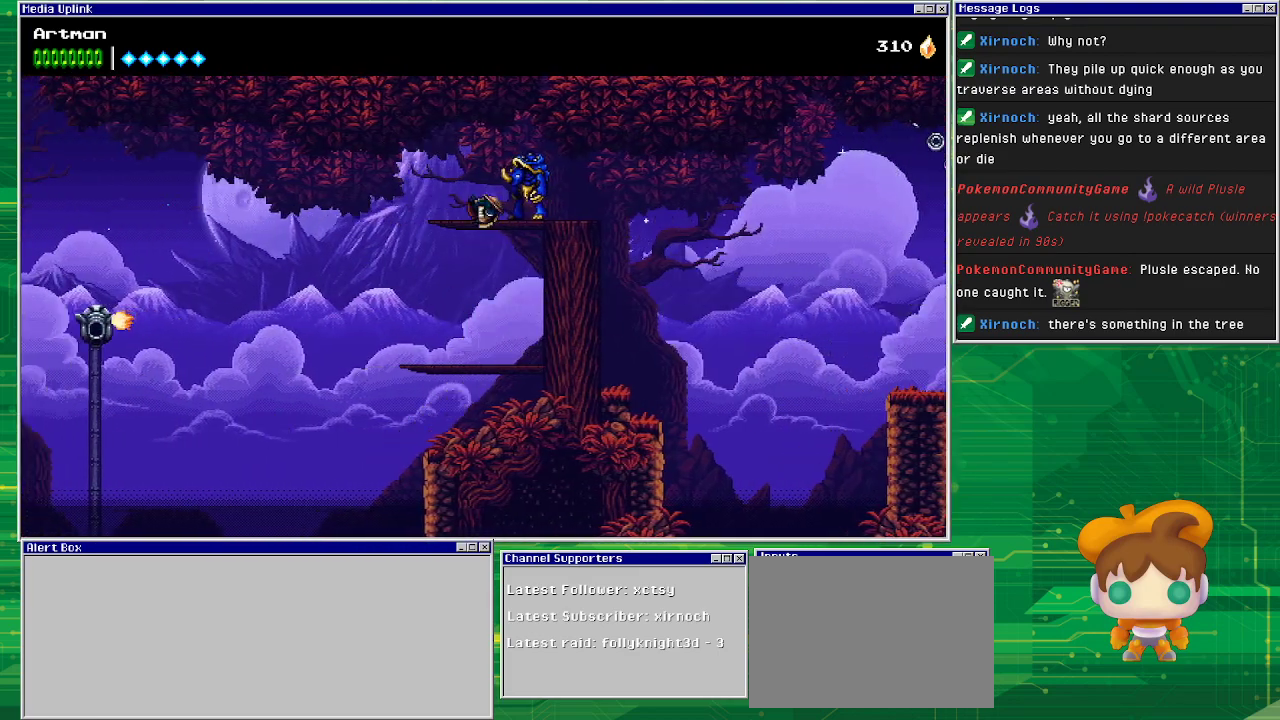
{"buttons": ["DPAD_RIGHT"], "events": [[33, "DPAD_UP", "down"], [67, "DPAD_DOWN", "down"], [67, "DPAD_LEFT", "up"], [67, "DPAD_RIGHT", "down"], [67, "DPAD_UP", "up"], [100, "DPAD_DOWN", "up"], [100, "SQUARE", "down"], [233, "CROSS", "up"], [233, "SQUARE", "up"]]}
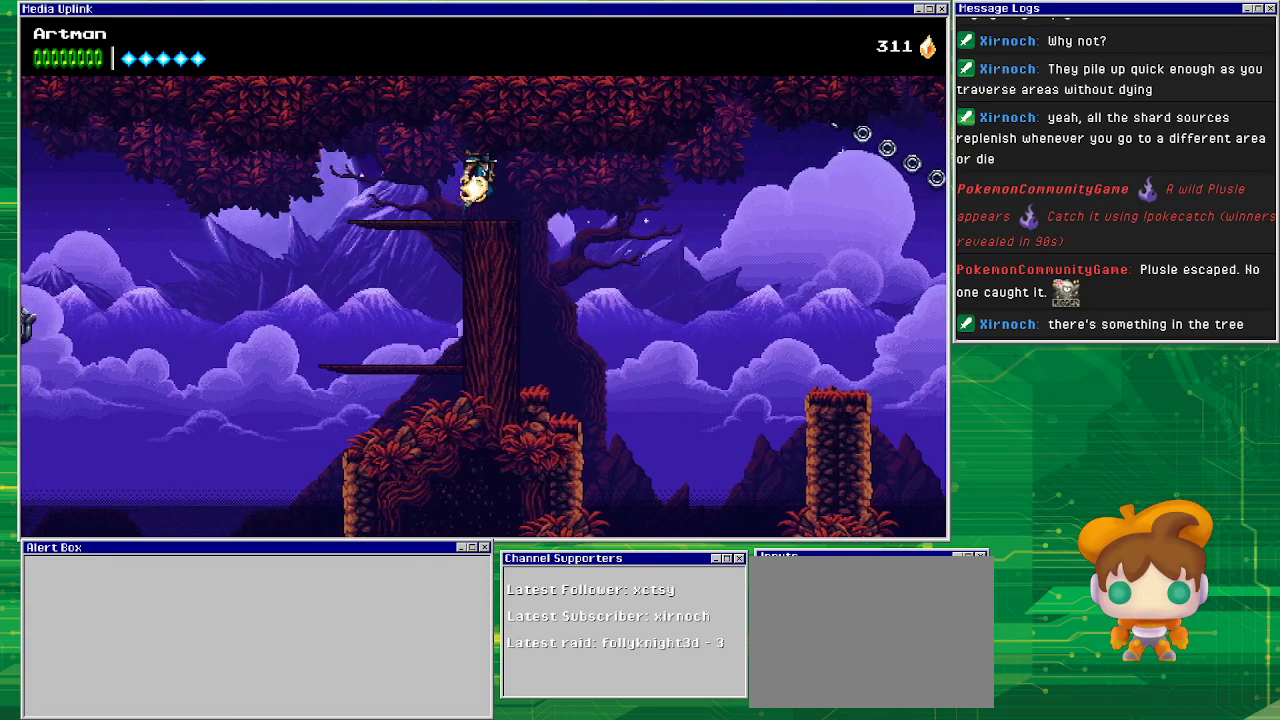
{"buttons": ["DPAD_RIGHT"], "events": [[33, "CROSS", "down"], [300, "CROSS", "up"]]}
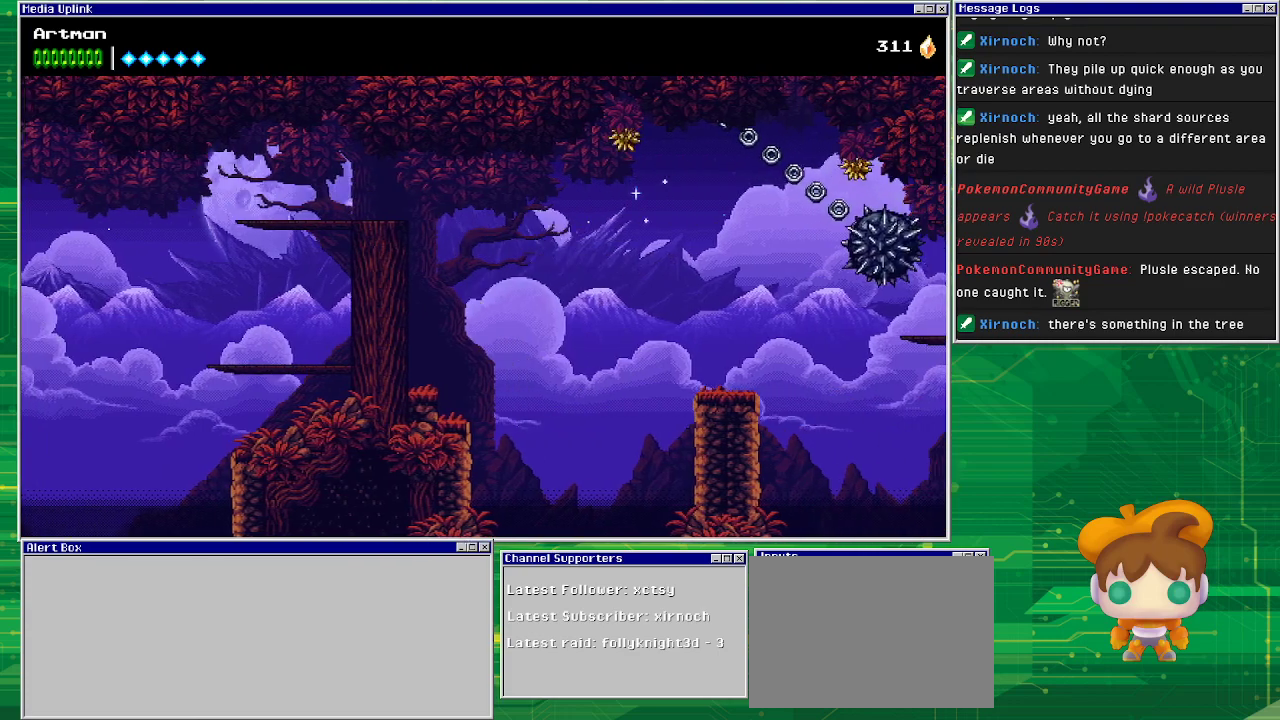
{"buttons": ["CROSS", "DPAD_RIGHT"], "events": [[167, "CROSS", "down"]]}
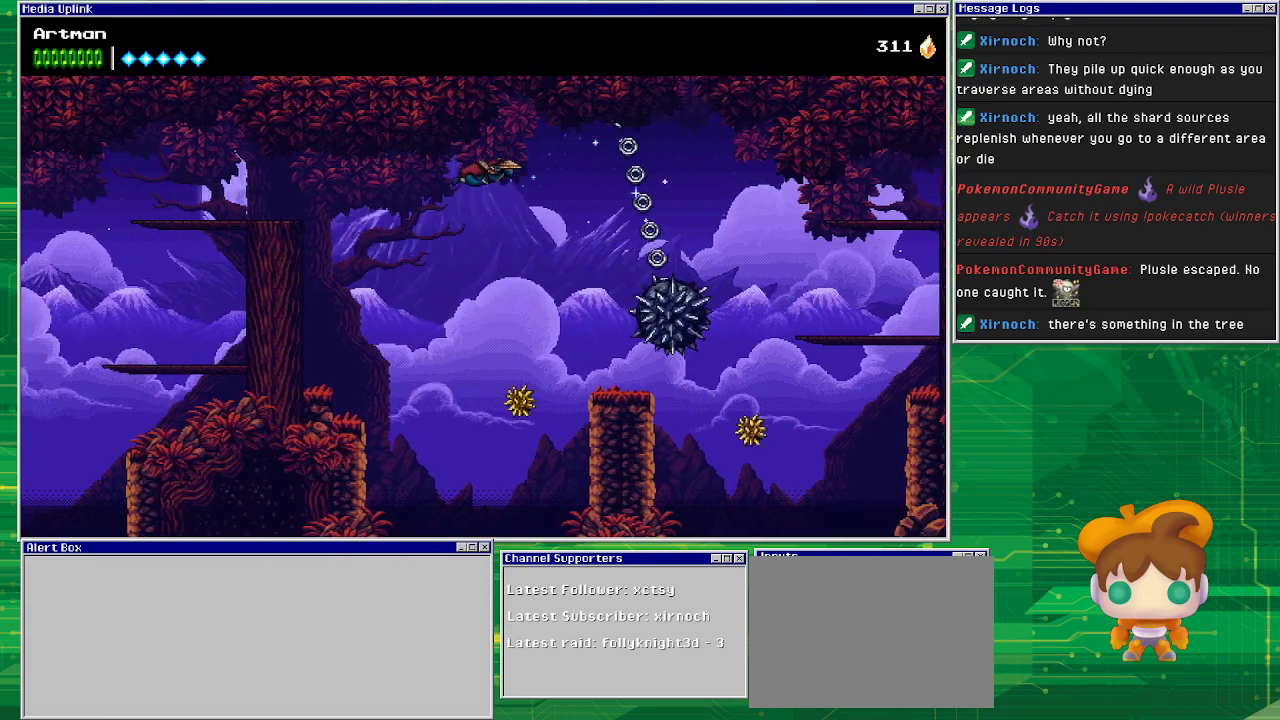
{"buttons": ["CROSS", "DPAD_RIGHT"], "events": []}
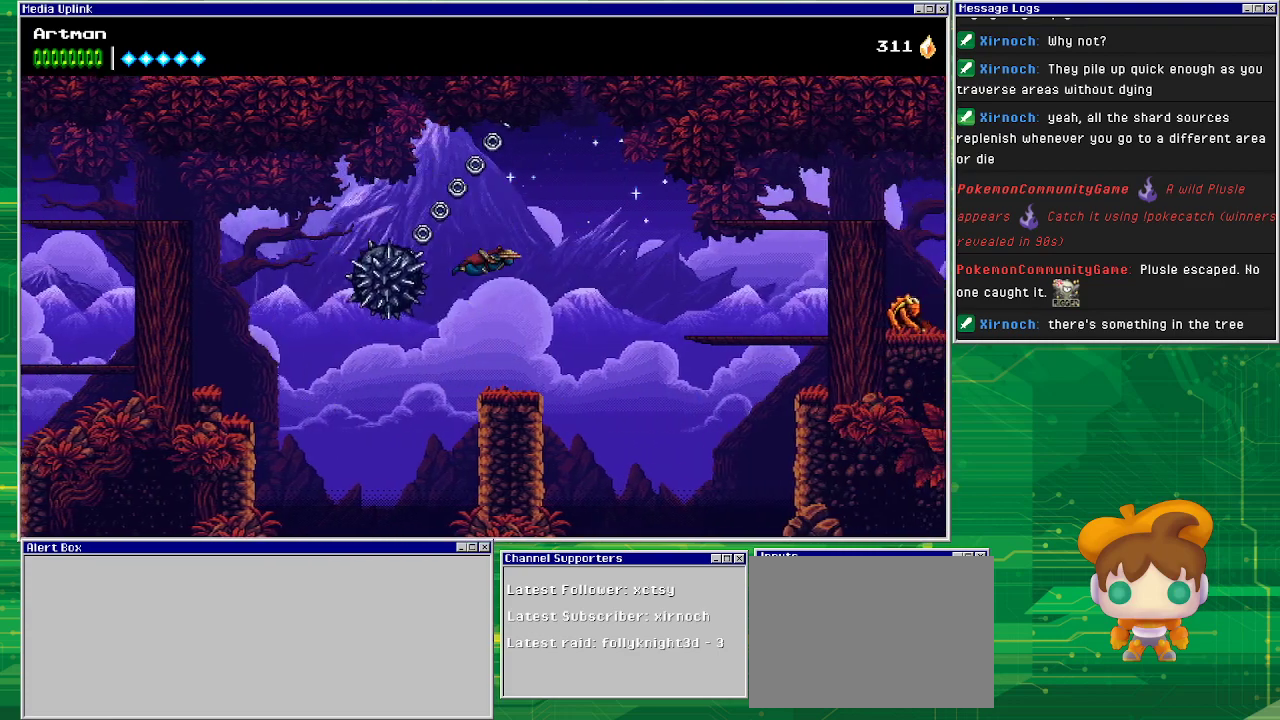
{"buttons": ["CROSS", "DPAD_RIGHT"], "events": [[67, "CROSS", "up"], [133, "DPAD_RIGHT", "up"], [300, "DPAD_RIGHT", "down"], [500, "CROSS", "down"]]}
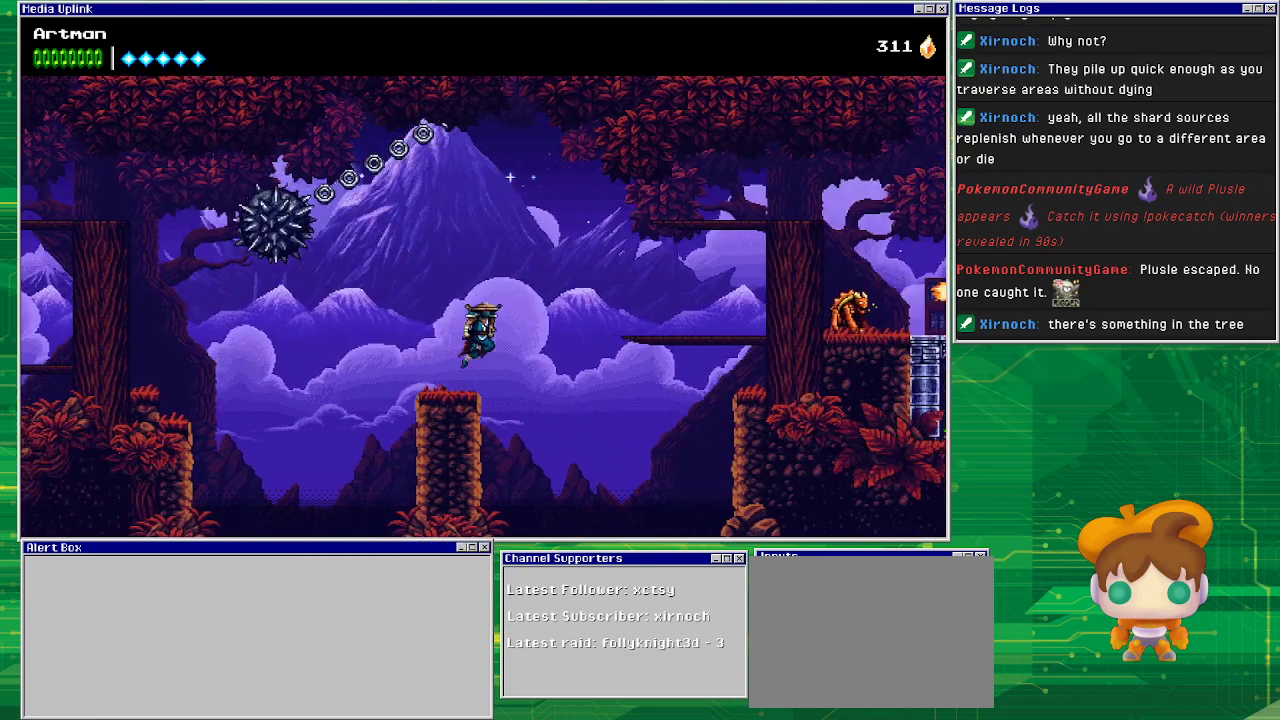
{"buttons": ["CROSS", "DPAD_RIGHT"], "events": []}
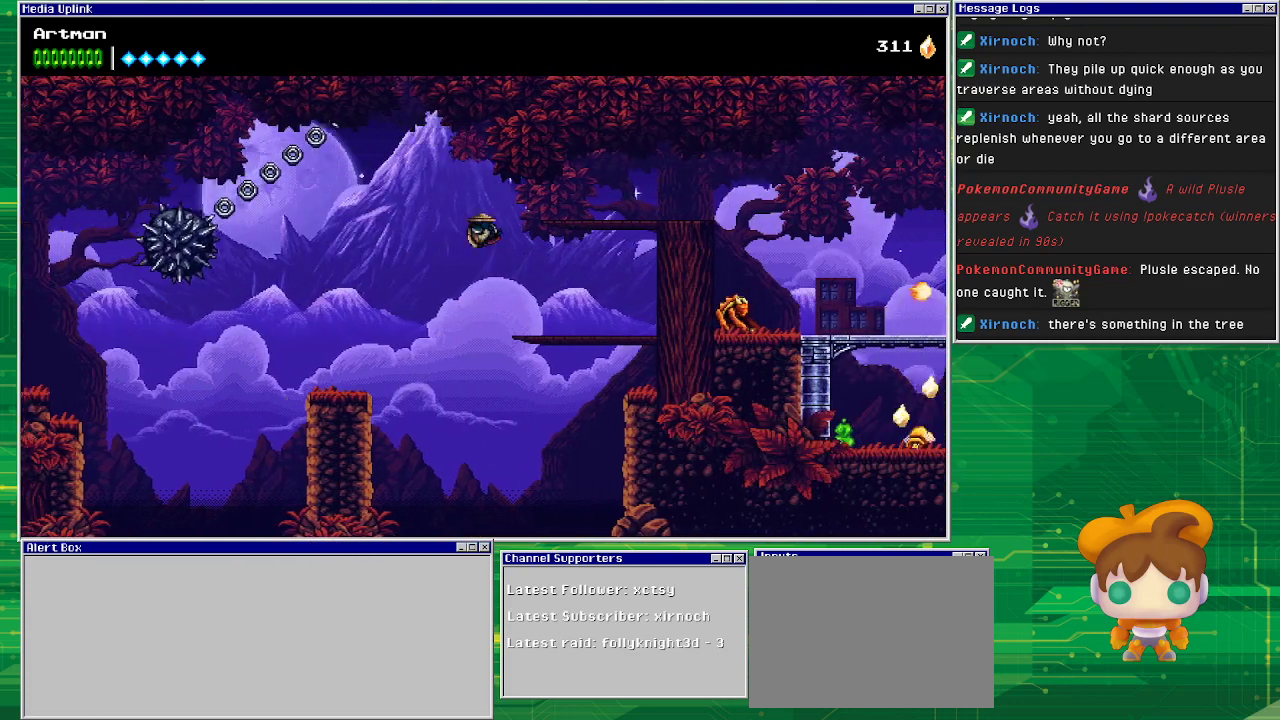
{"buttons": ["CROSS", "DPAD_RIGHT"], "events": [[67, "CROSS", "up"], [400, "CROSS", "down"]]}
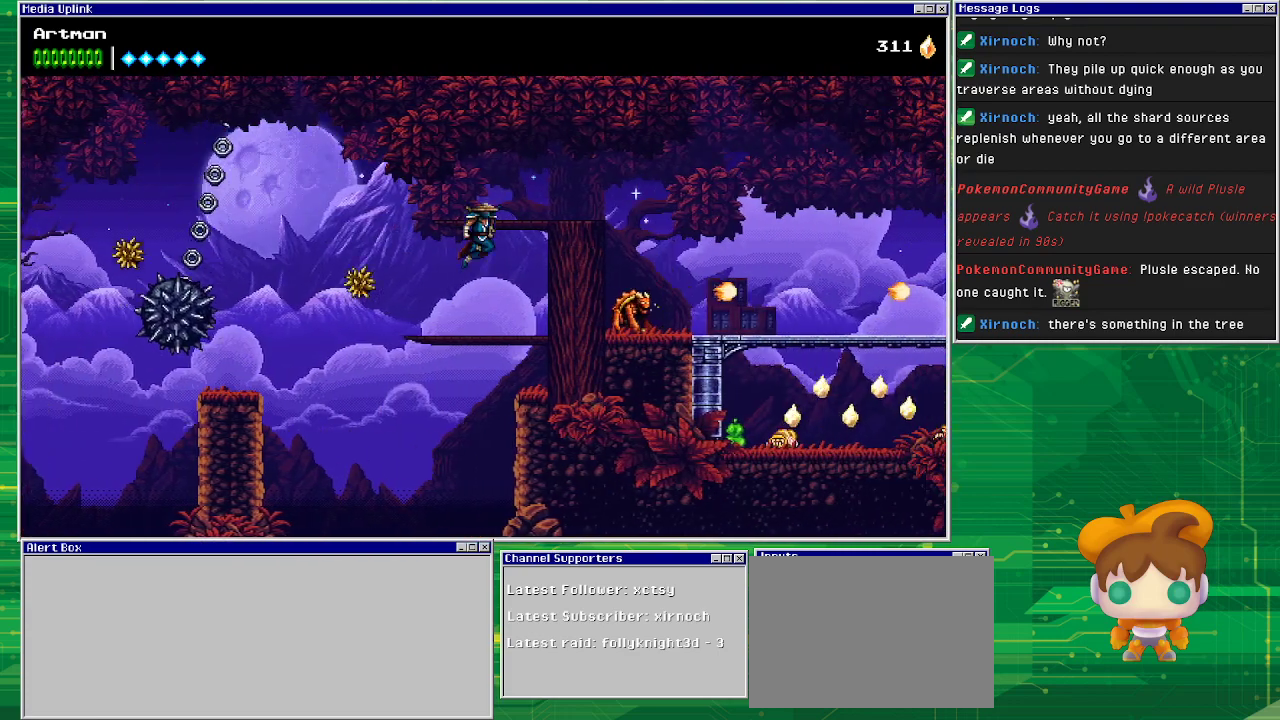
{"buttons": ["DPAD_RIGHT"], "events": [[433, "CROSS", "up"]]}
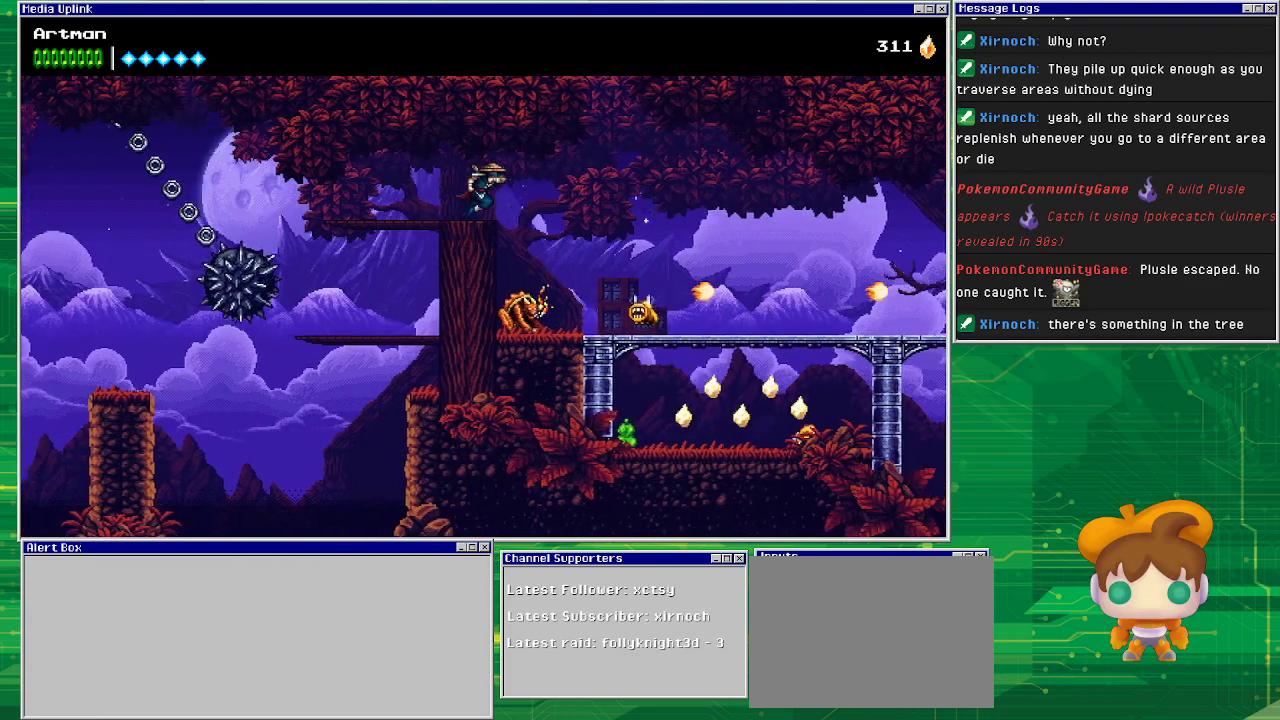
{"buttons": ["DPAD_RIGHT"], "events": [[133, "CROSS", "down"], [233, "CROSS", "up"]]}
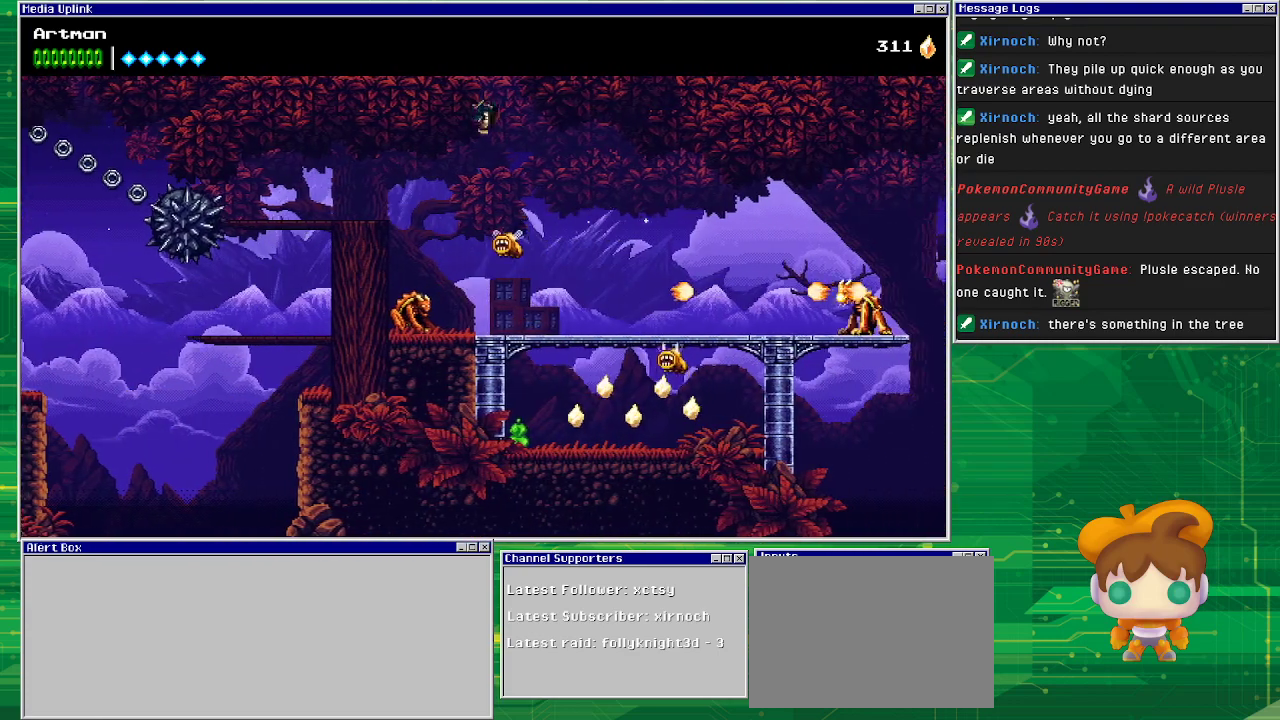
{"buttons": ["DPAD_LEFT"], "events": [[333, "DPAD_RIGHT", "up"], [433, "DPAD_LEFT", "down"]]}
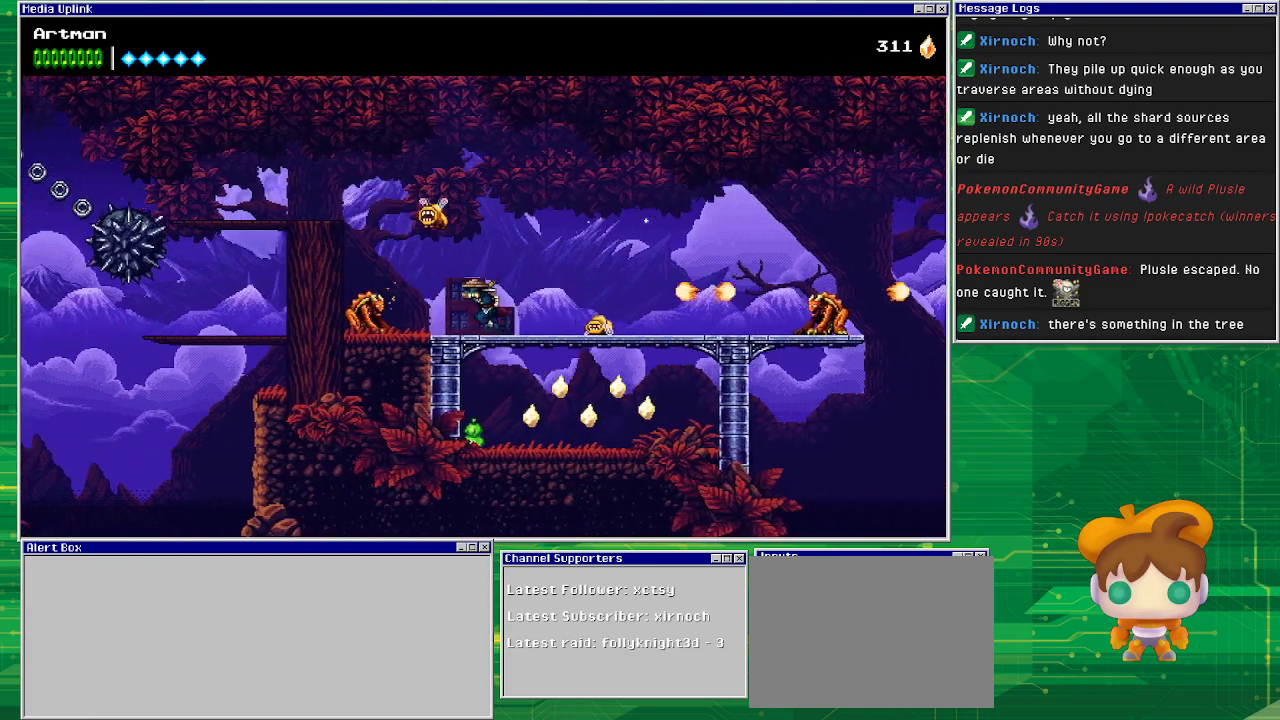
{"buttons": ["SQUARE", "DPAD_DOWN"], "events": [[167, "SQUARE", "down"], [233, "DPAD_LEFT", "up"], [300, "SQUARE", "up"], [400, "DPAD_DOWN", "down"], [400, "SQUARE", "down"]]}
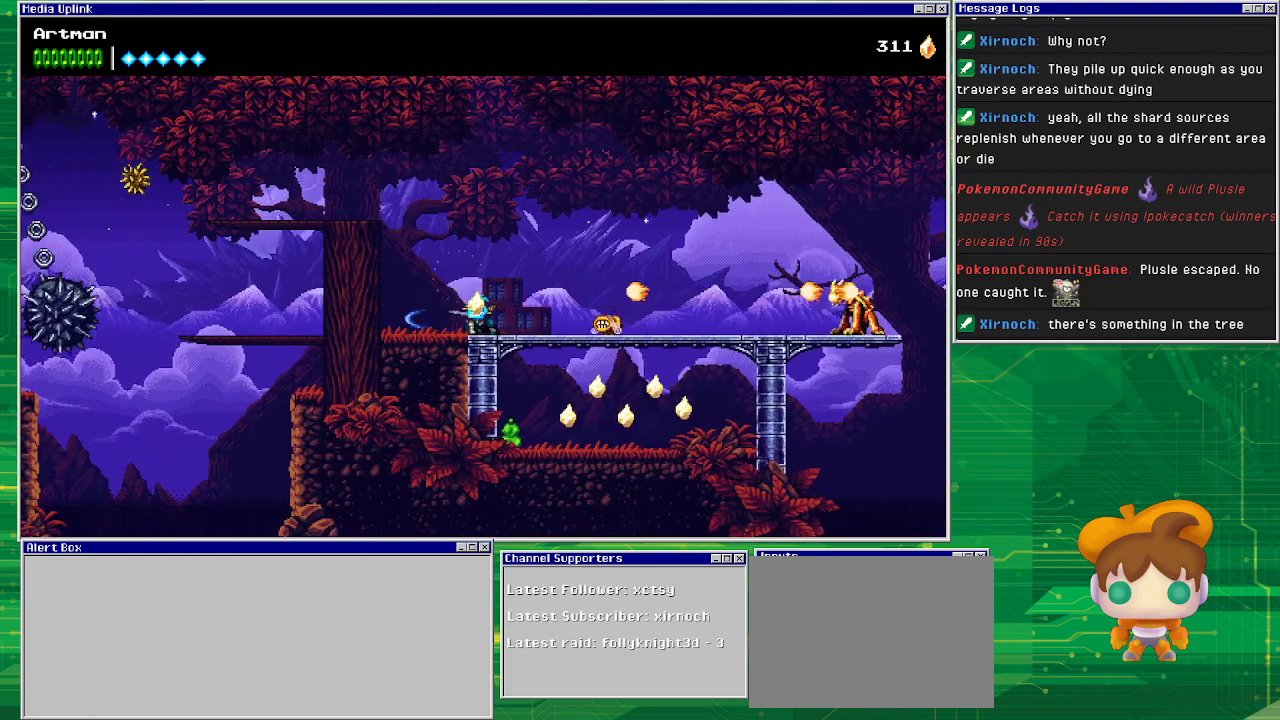
{"buttons": ["SQUARE", "DPAD_DOWN"], "events": [[67, "SQUARE", "up"], [100, "DPAD_DOWN", "up"], [267, "DPAD_RIGHT", "down"], [367, "DPAD_RIGHT", "up"], [400, "SQUARE", "down"], [467, "DPAD_DOWN", "down"]]}
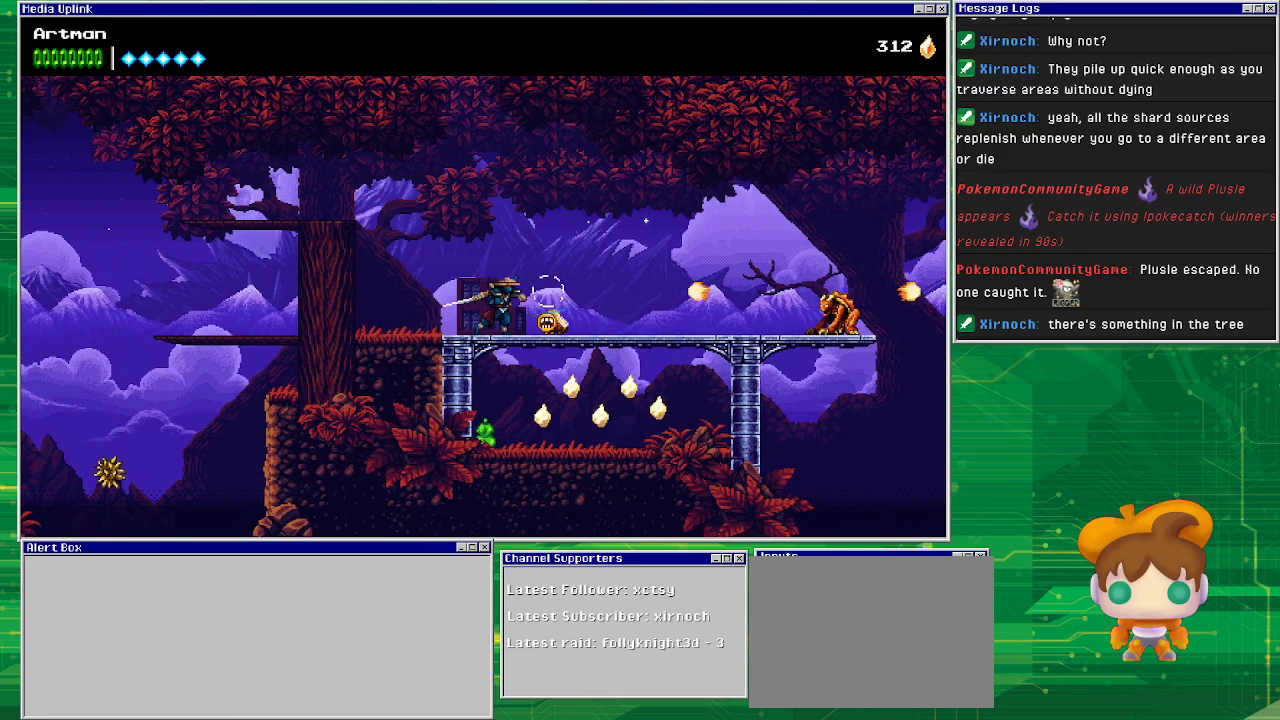
{"buttons": ["DPAD_DOWN"], "events": [[33, "SQUARE", "up"], [133, "SQUARE", "down"], [233, "SQUARE", "up"], [367, "SQUARE", "down"], [467, "SQUARE", "up"]]}
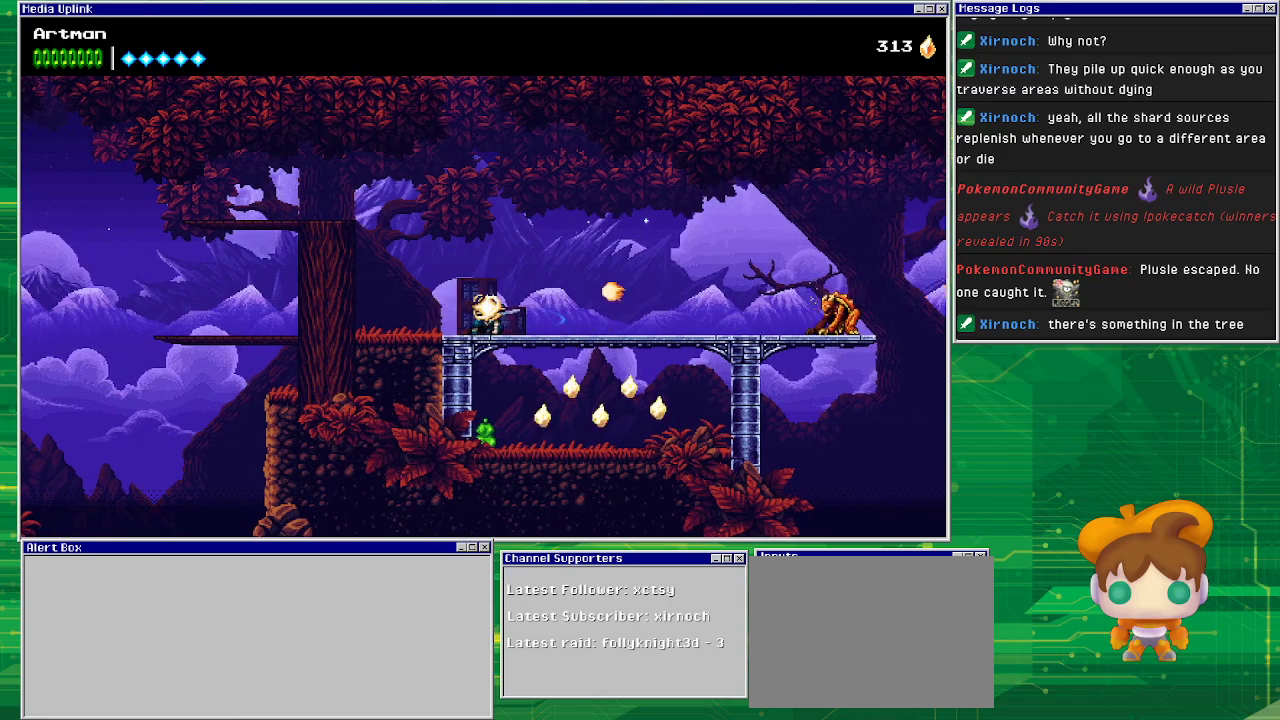
{"buttons": ["DPAD_RIGHT"], "events": [[67, "DPAD_DOWN", "up"], [267, "SQUARE", "down"], [300, "DPAD_RIGHT", "down"], [400, "SQUARE", "up"]]}
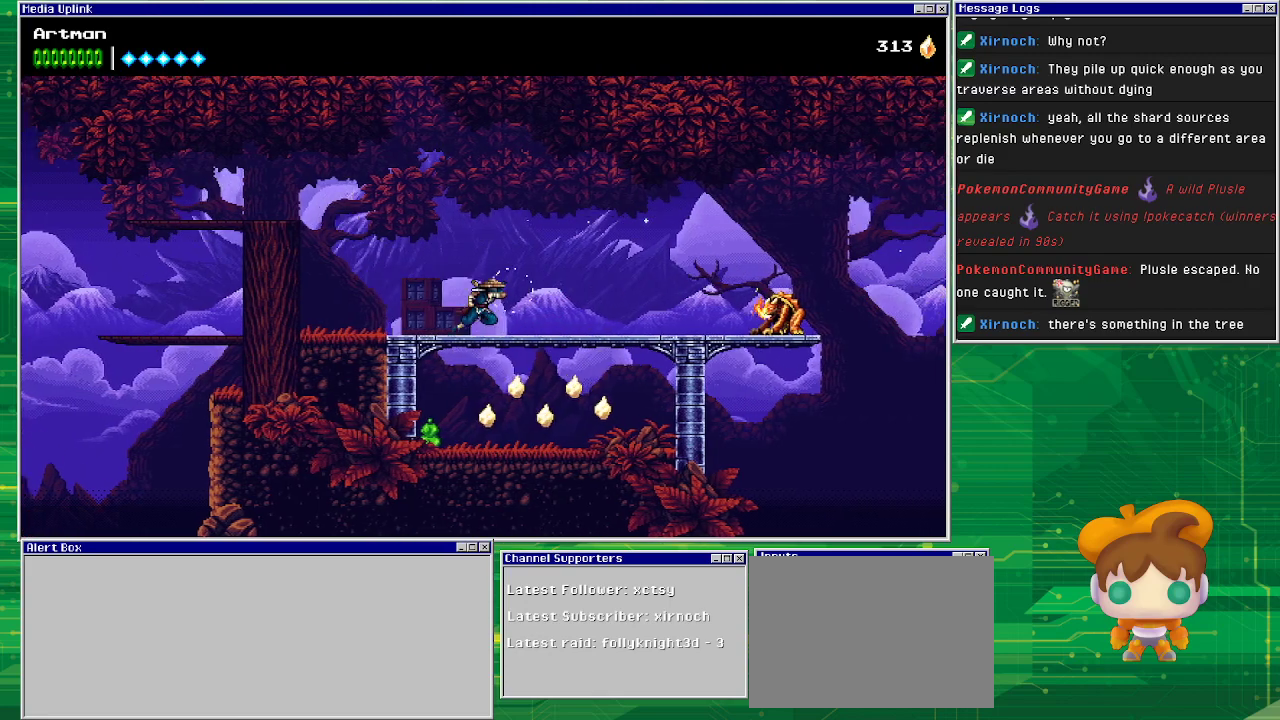
{"buttons": ["DPAD_LEFT"], "events": [[67, "DPAD_RIGHT", "up"], [167, "DPAD_DOWN", "down"], [233, "CROSS", "down"], [300, "CROSS", "up"], [367, "DPAD_DOWN", "up"], [500, "DPAD_LEFT", "down"]]}
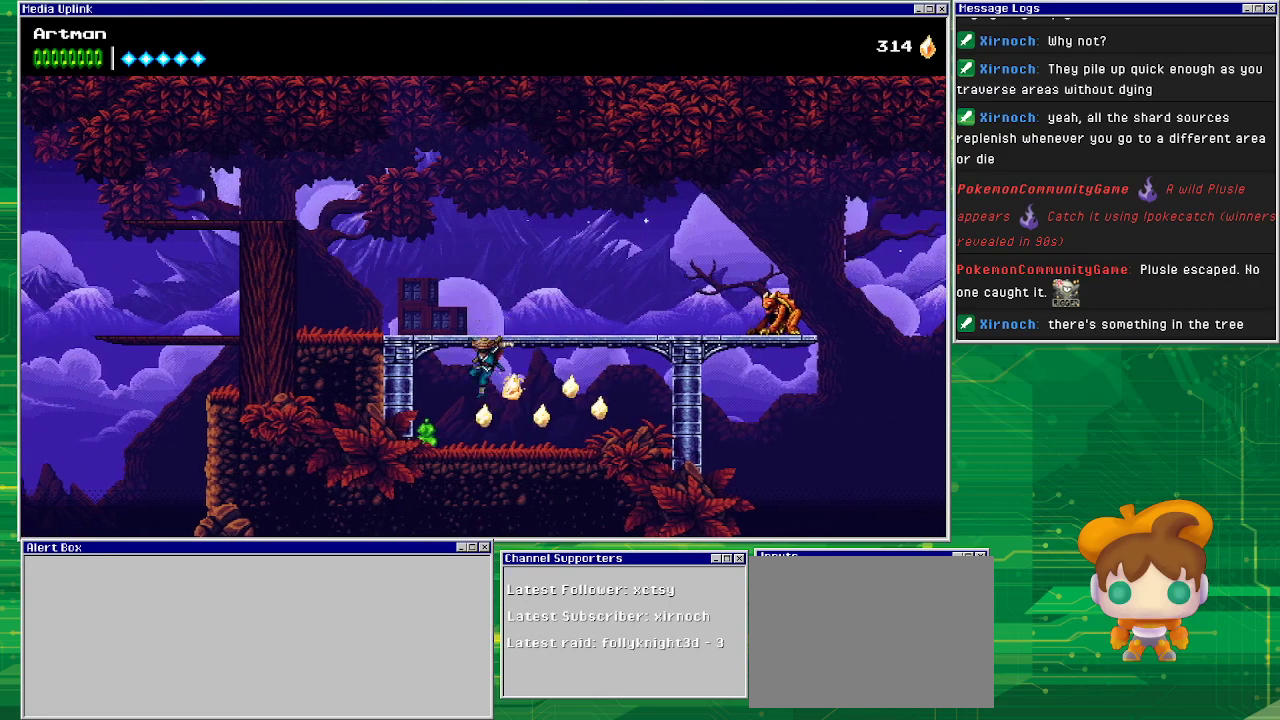
{"buttons": ["DPAD_RIGHT"], "events": [[233, "DPAD_LEFT", "up"], [300, "DPAD_RIGHT", "down"]]}
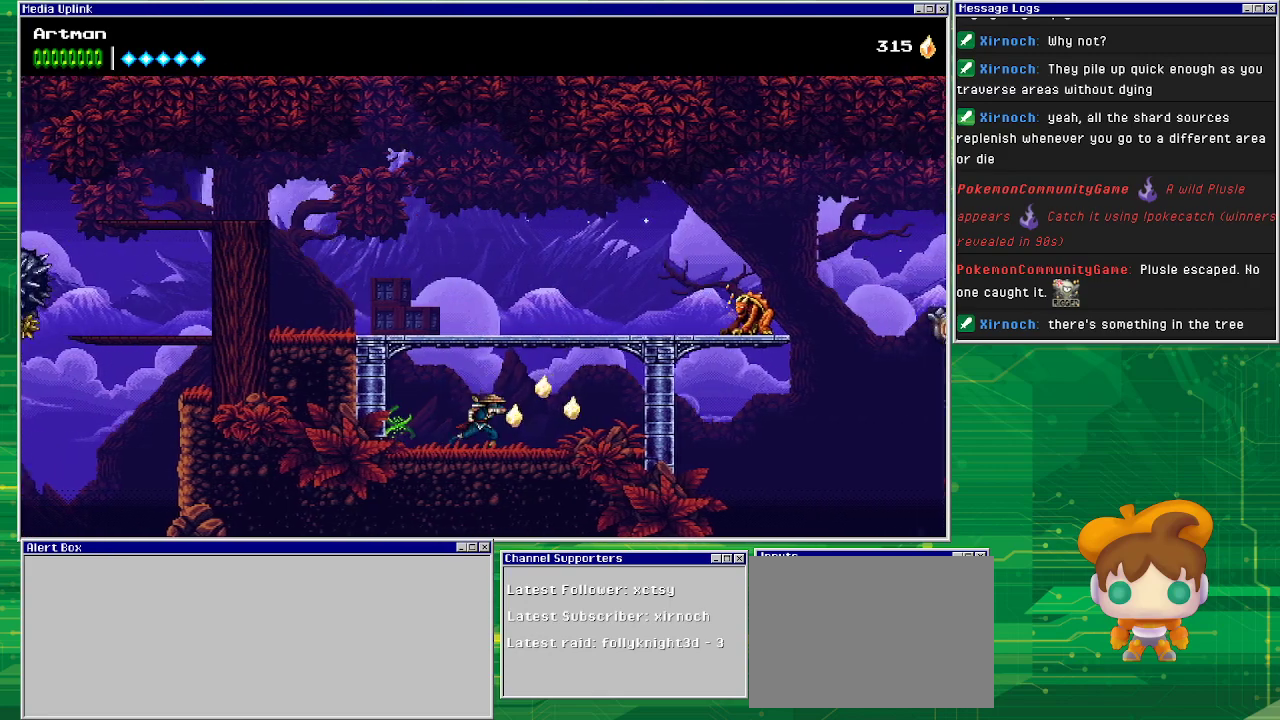
{"buttons": ["CROSS", "DPAD_RIGHT"], "events": [[400, "CROSS", "down"]]}
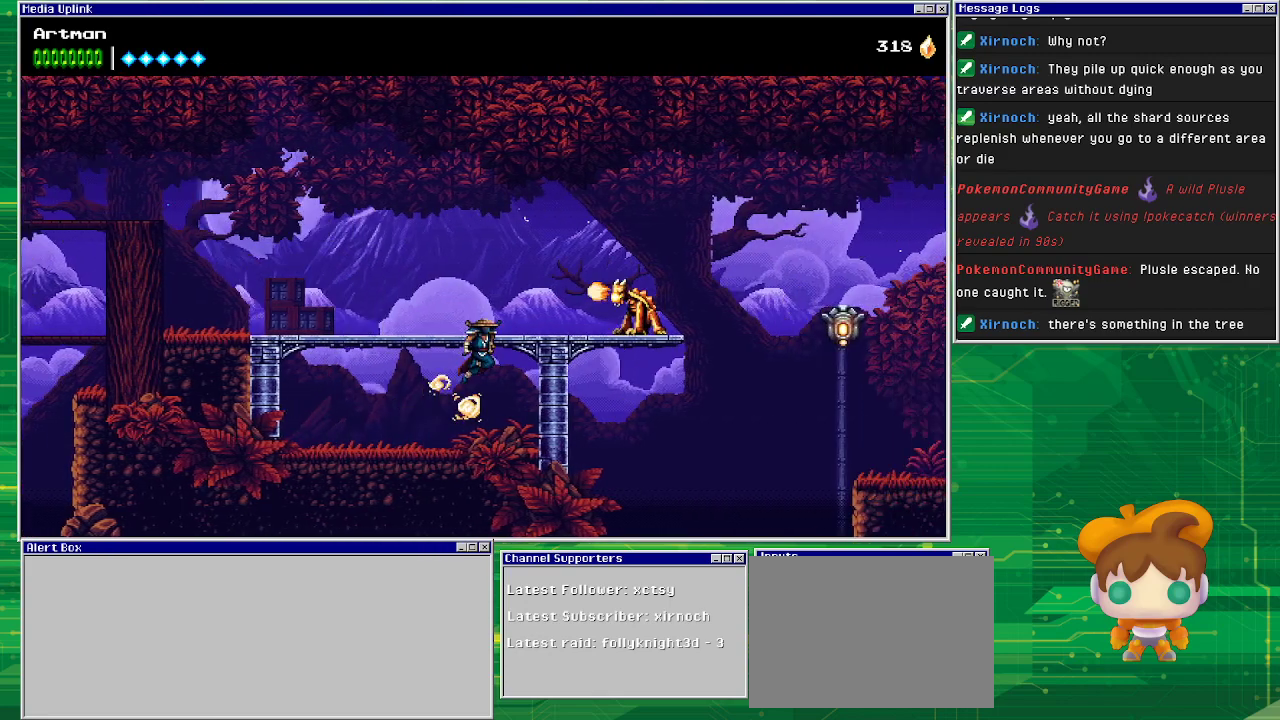
{"buttons": [], "events": [[133, "CROSS", "up"], [167, "CIRCLE", "down"], [300, "CIRCLE", "up"], [433, "DPAD_RIGHT", "up"]]}
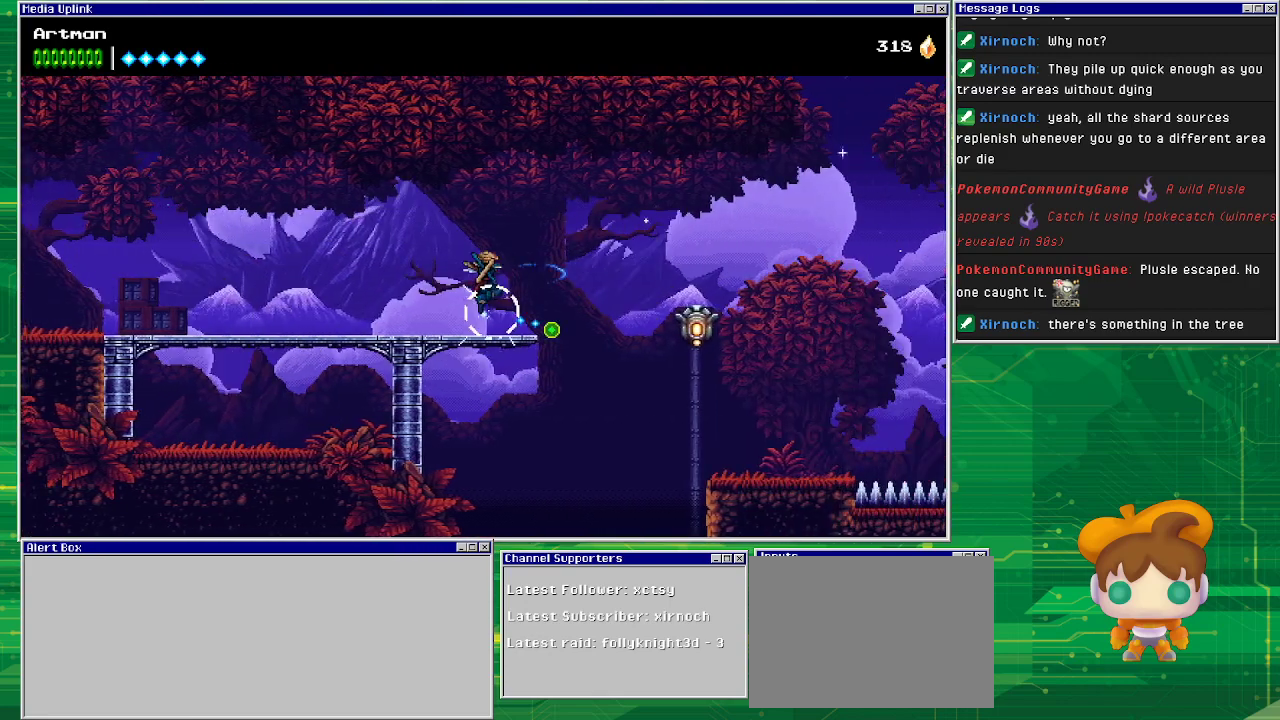
{"buttons": ["CROSS", "DPAD_RIGHT"], "events": [[433, "CROSS", "down"], [467, "DPAD_RIGHT", "down"]]}
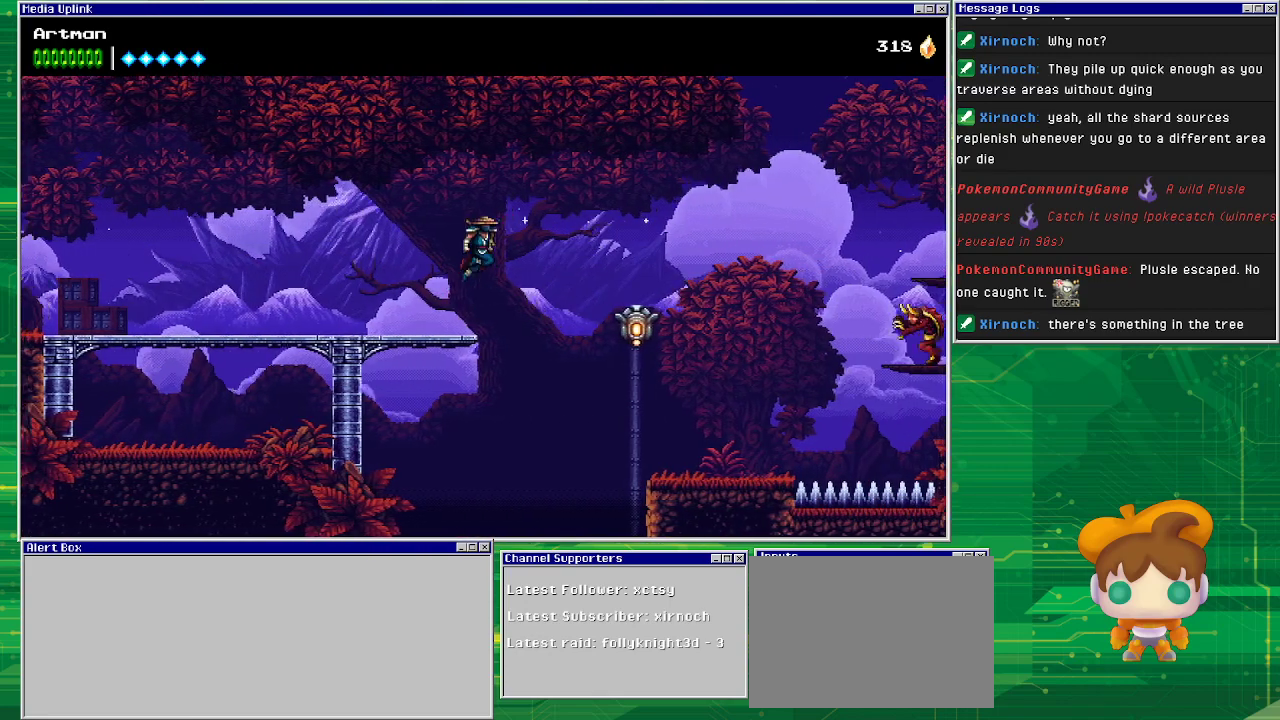
{"buttons": [], "events": [[133, "CROSS", "up"], [267, "DPAD_RIGHT", "up"]]}
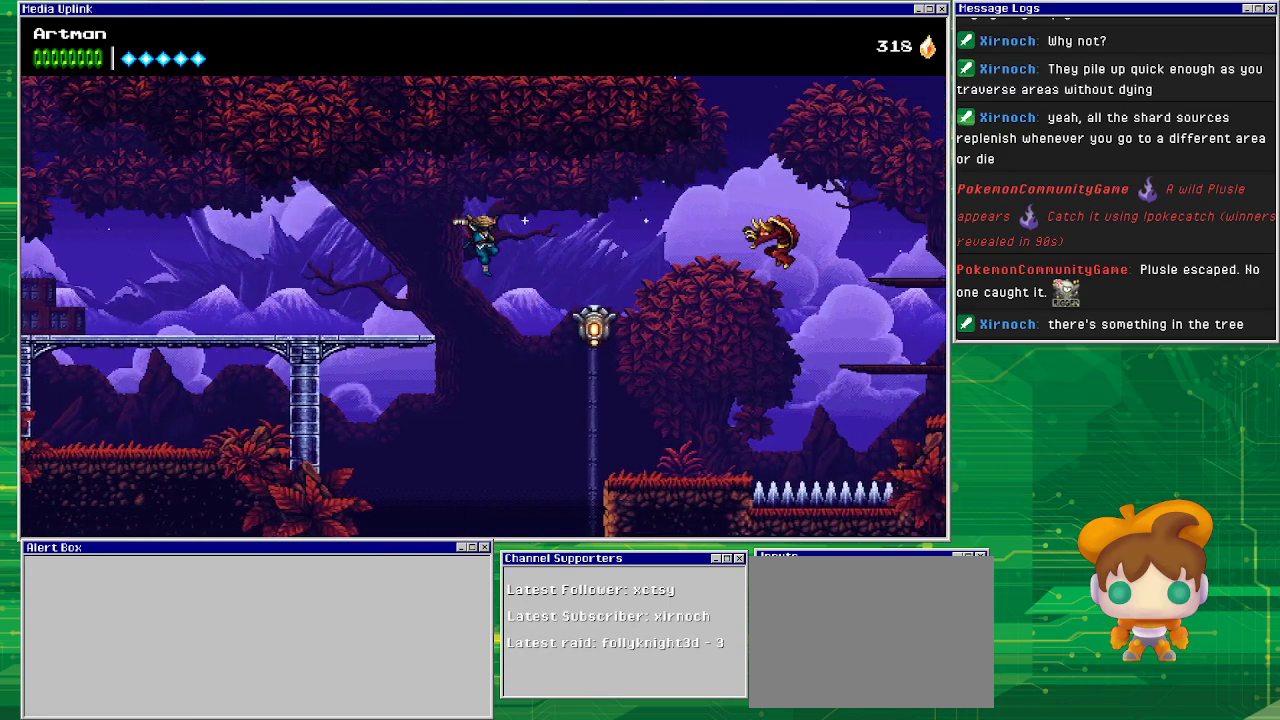
{"buttons": ["DPAD_RIGHT"], "events": [[33, "DPAD_RIGHT", "down"], [200, "CIRCLE", "down"], [367, "CIRCLE", "up"]]}
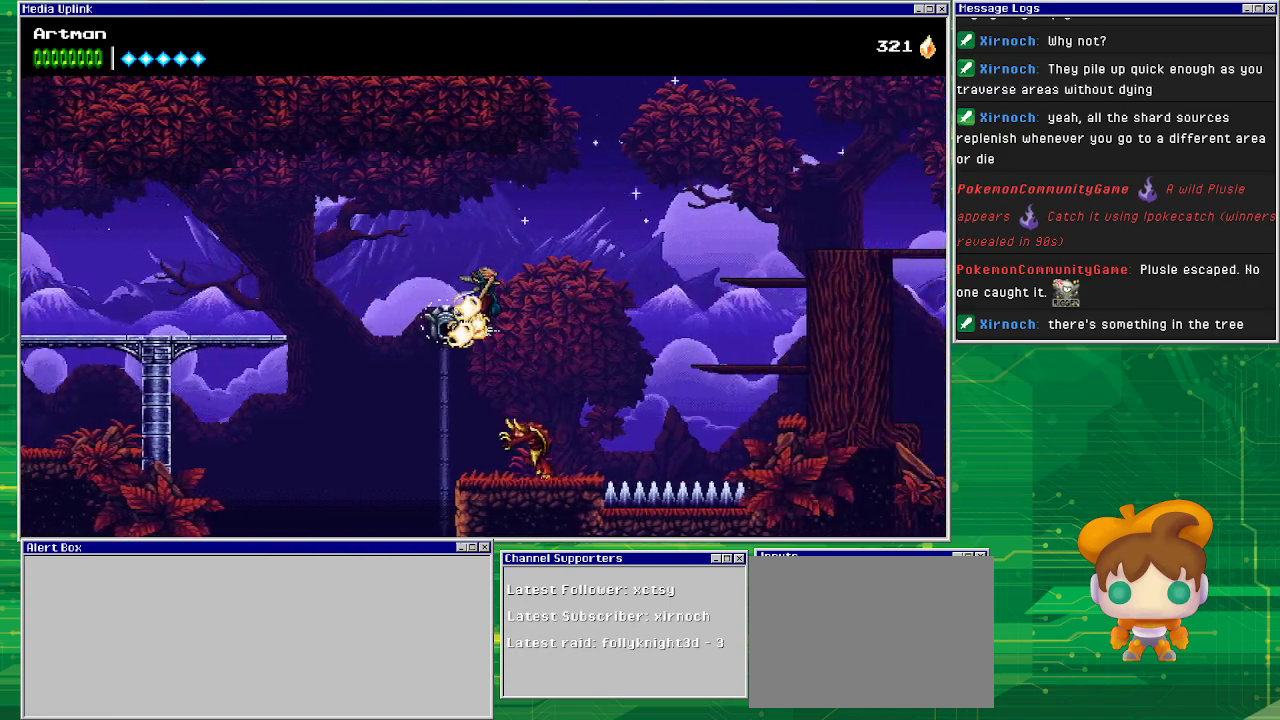
{"buttons": ["CROSS", "DPAD_RIGHT"], "events": [[267, "CROSS", "down"]]}
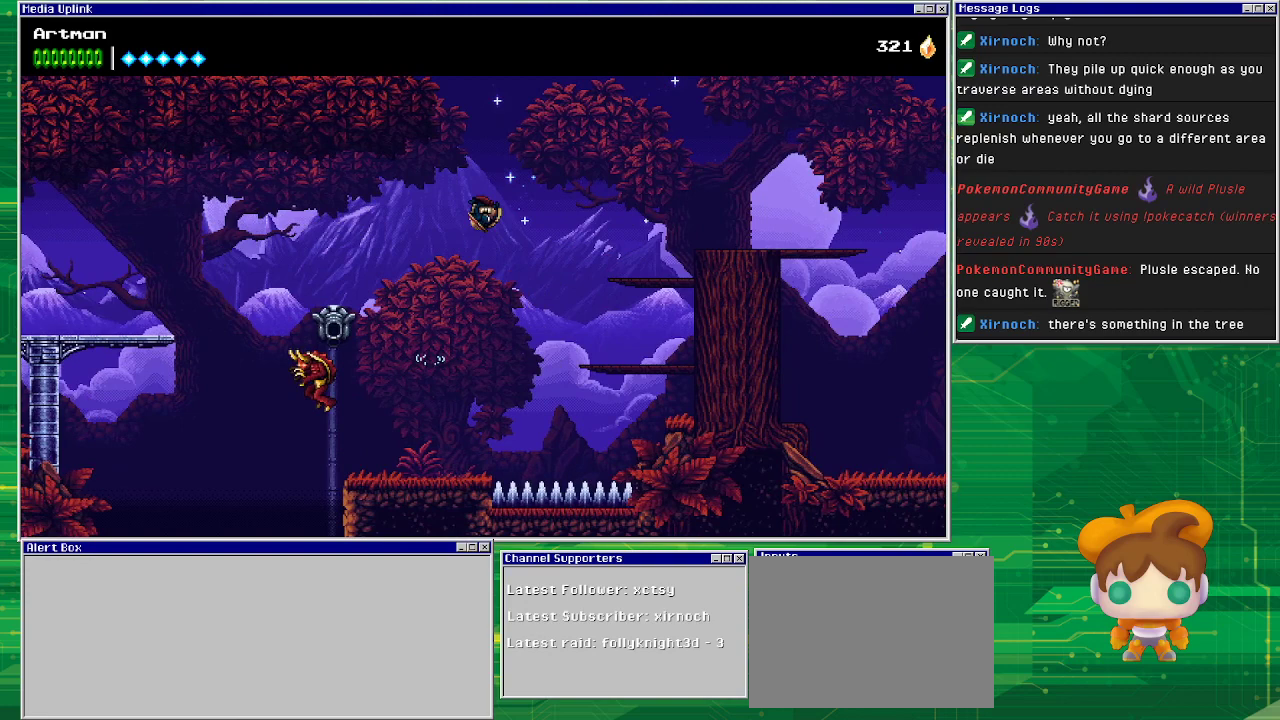
{"buttons": ["DPAD_RIGHT"], "events": [[300, "CROSS", "up"]]}
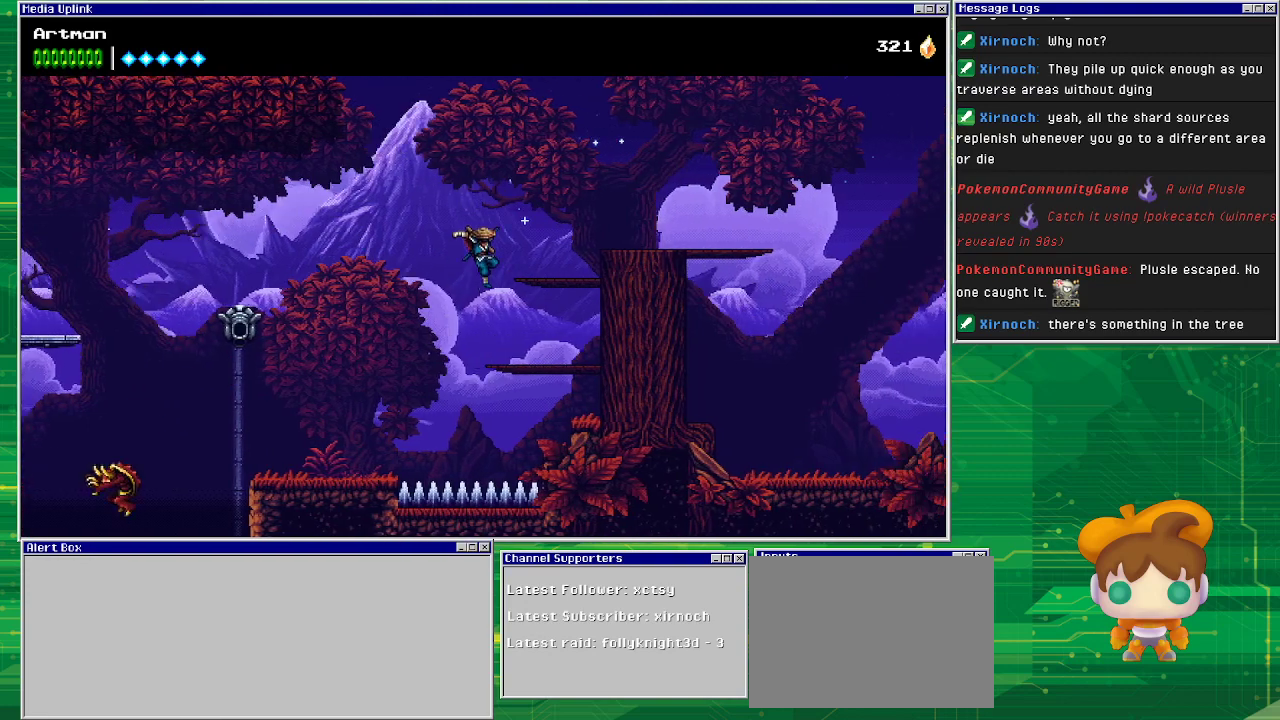
{"buttons": ["CROSS", "DPAD_RIGHT"], "events": [[233, "CROSS", "down"]]}